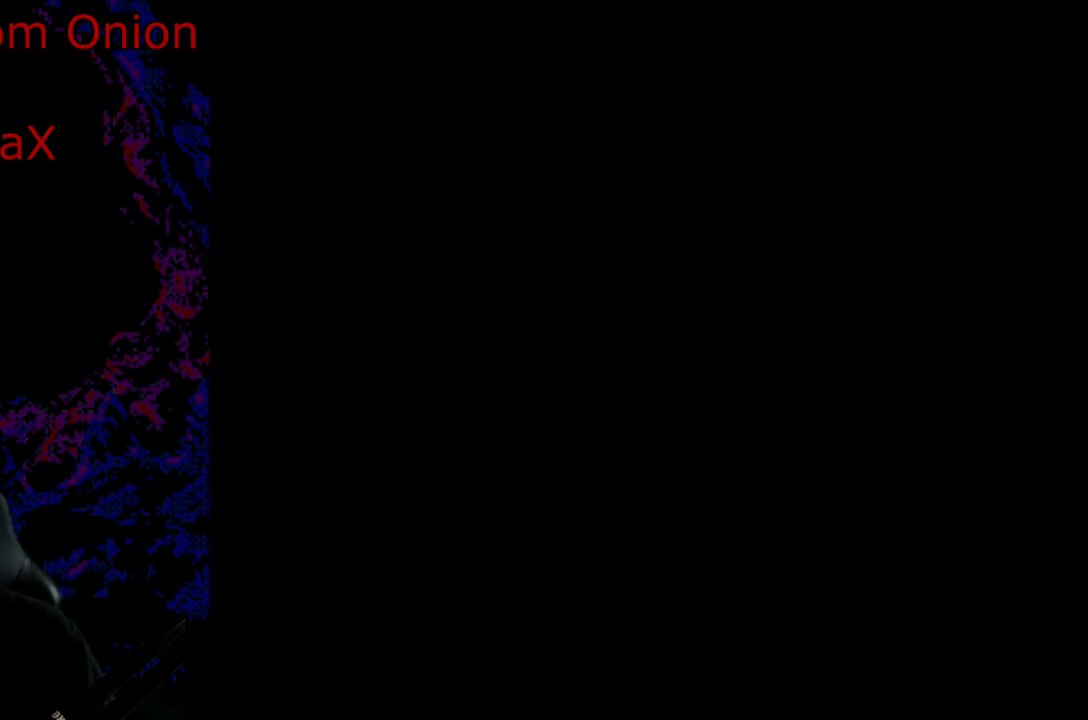
Gameplay with a controller (Nintendo layout); each line is a JSON object with the inputs held at the frame after it. "events" lists button and stick changes between this image and that frame as [ms after this image, input, new state], when the widget could be followed in between. Not read: L3 R3.
{"buttons": ["X", "DPAD_RIGHT"], "events": [[417, "X", "down"], [500, "DPAD_RIGHT", "down"]]}
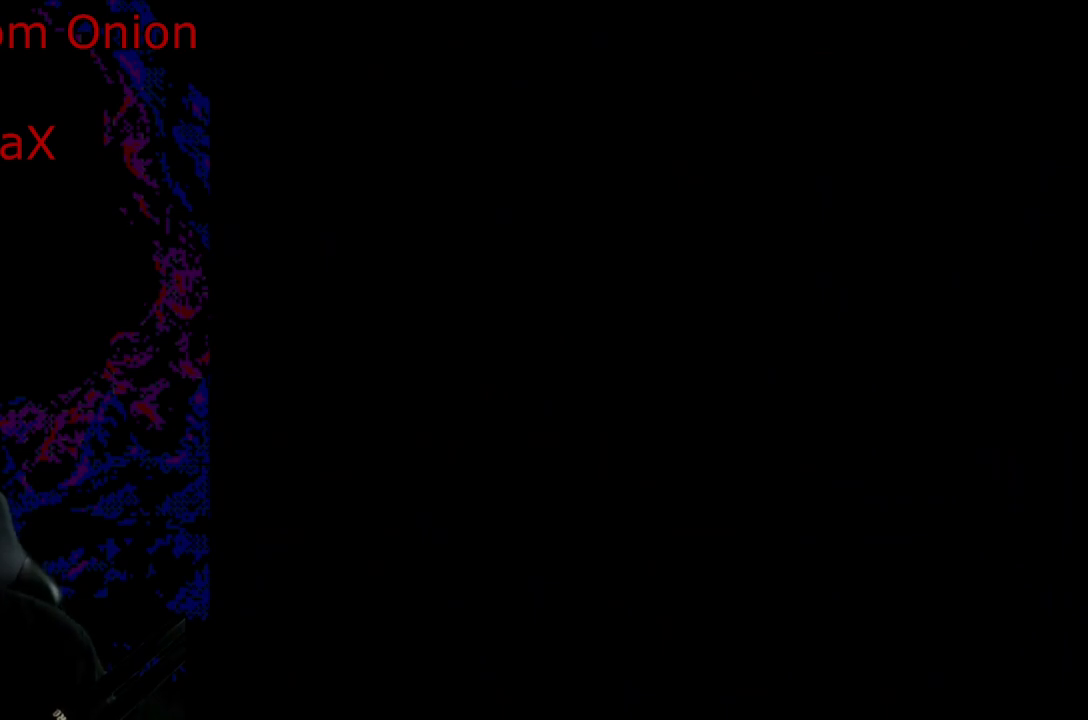
{"buttons": ["X", "DPAD_RIGHT"], "events": [[17, "DPAD_RIGHT", "up"], [333, "DPAD_RIGHT", "down"]]}
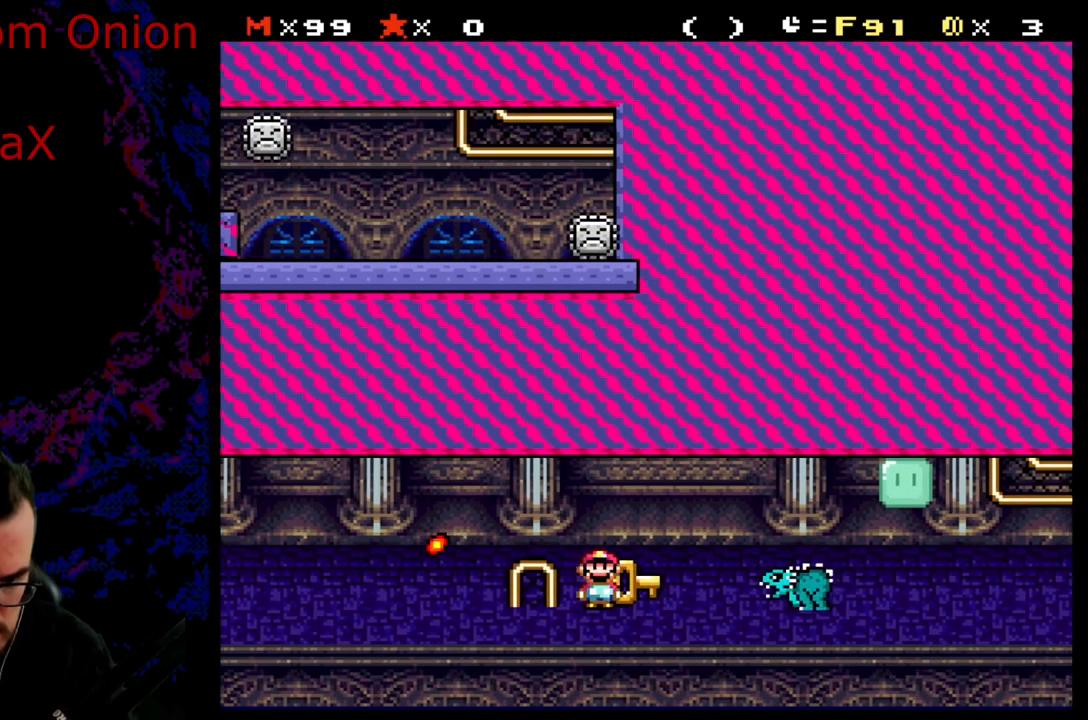
{"buttons": ["X"], "events": [[33, "DPAD_RIGHT", "up"]]}
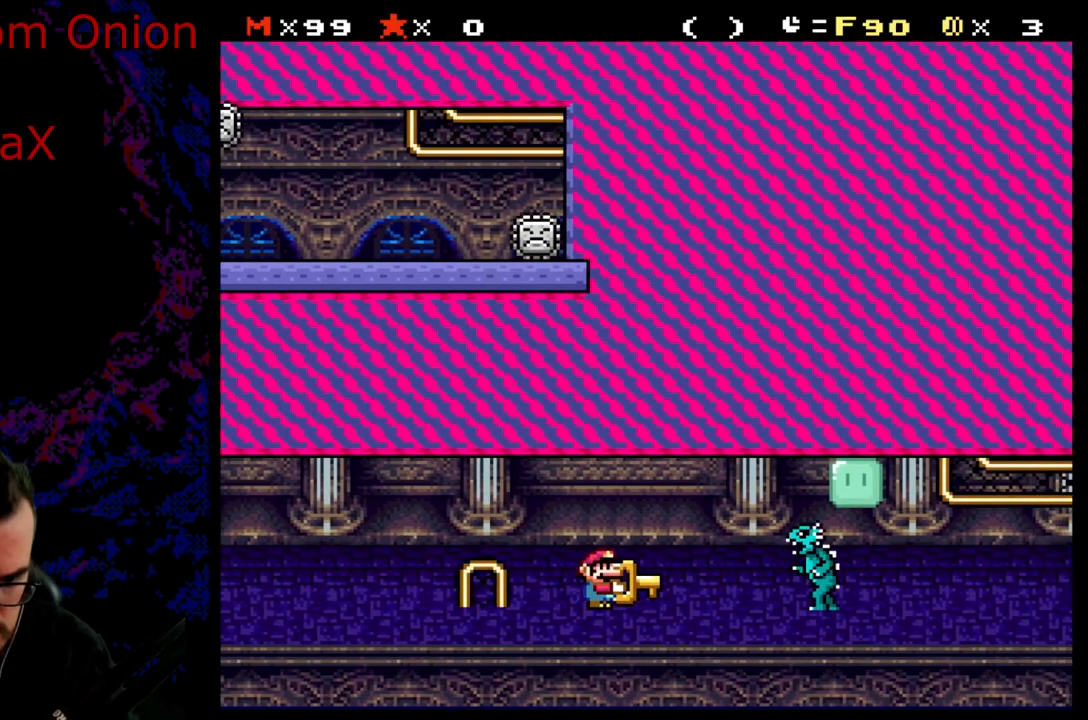
{"buttons": ["X"], "events": []}
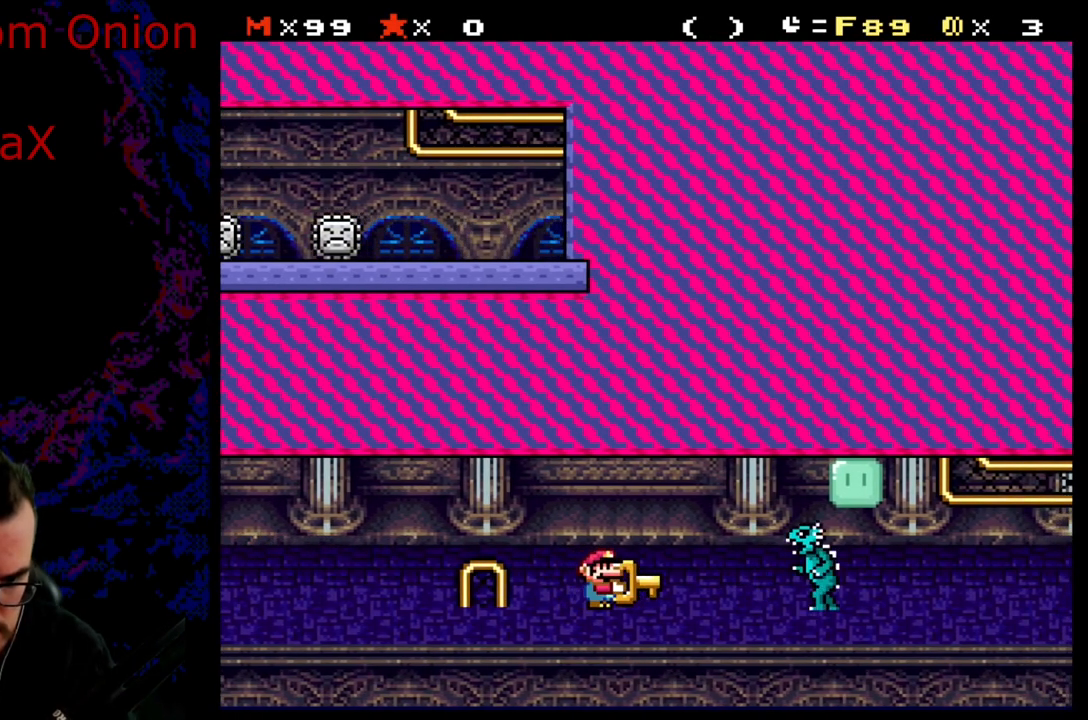
{"buttons": ["X"], "events": []}
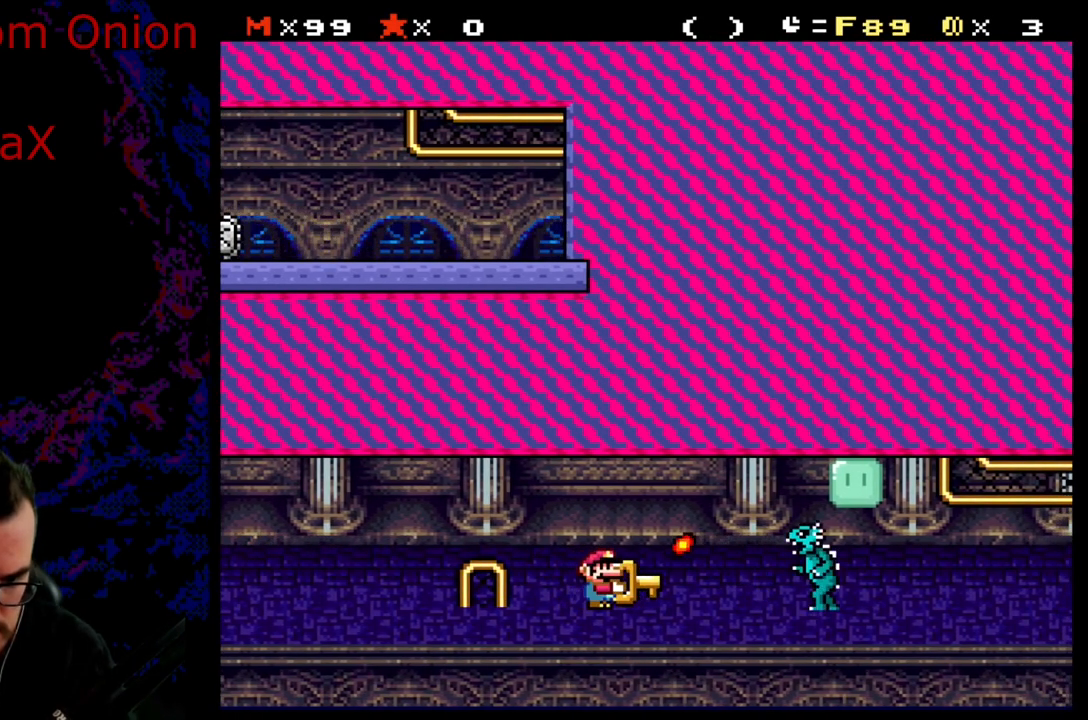
{"buttons": ["X"], "events": [[167, "DPAD_LEFT", "down"], [217, "DPAD_LEFT", "up"]]}
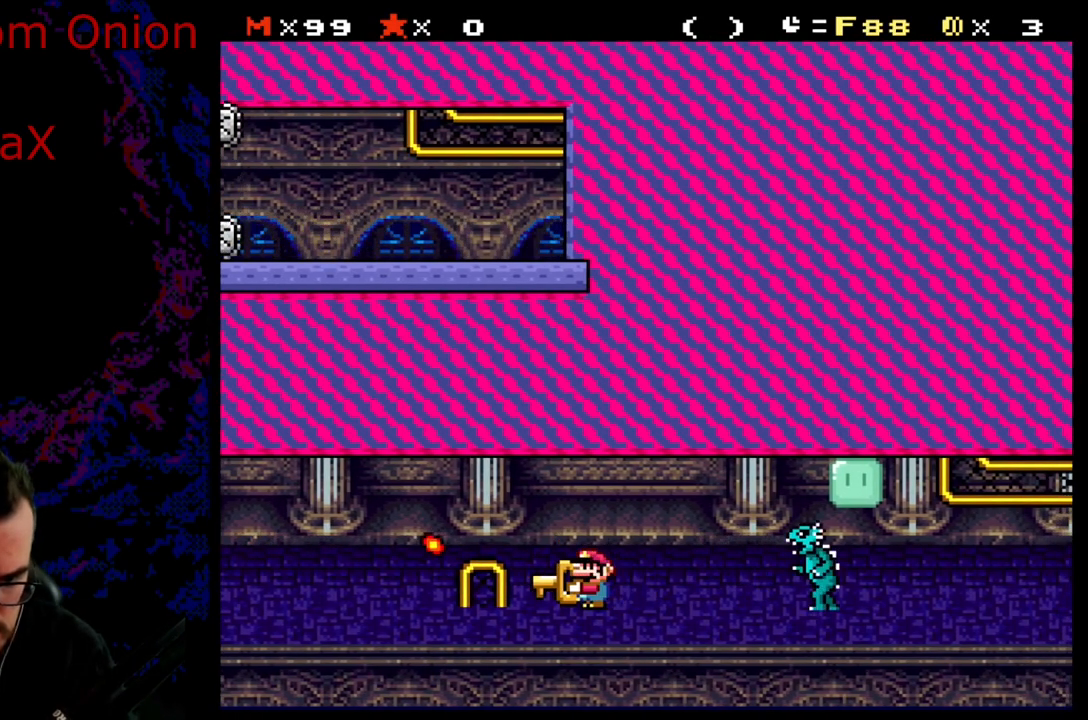
{"buttons": ["X"], "events": []}
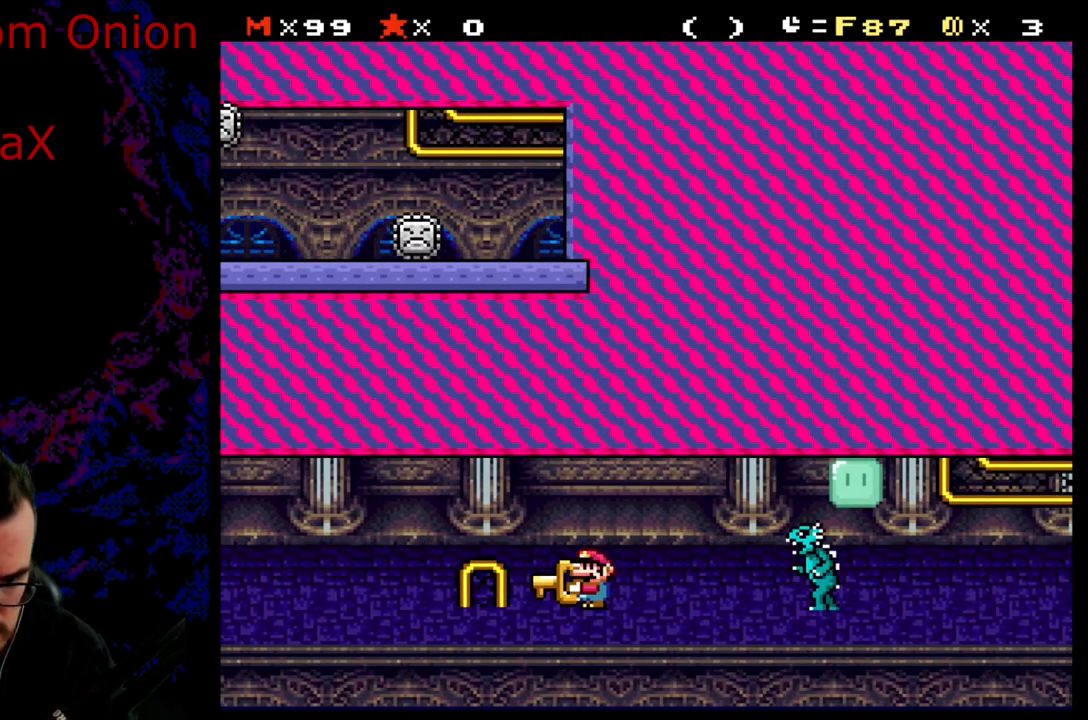
{"buttons": ["DPAD_DOWN"], "events": [[233, "DPAD_DOWN", "down"], [400, "X", "up"]]}
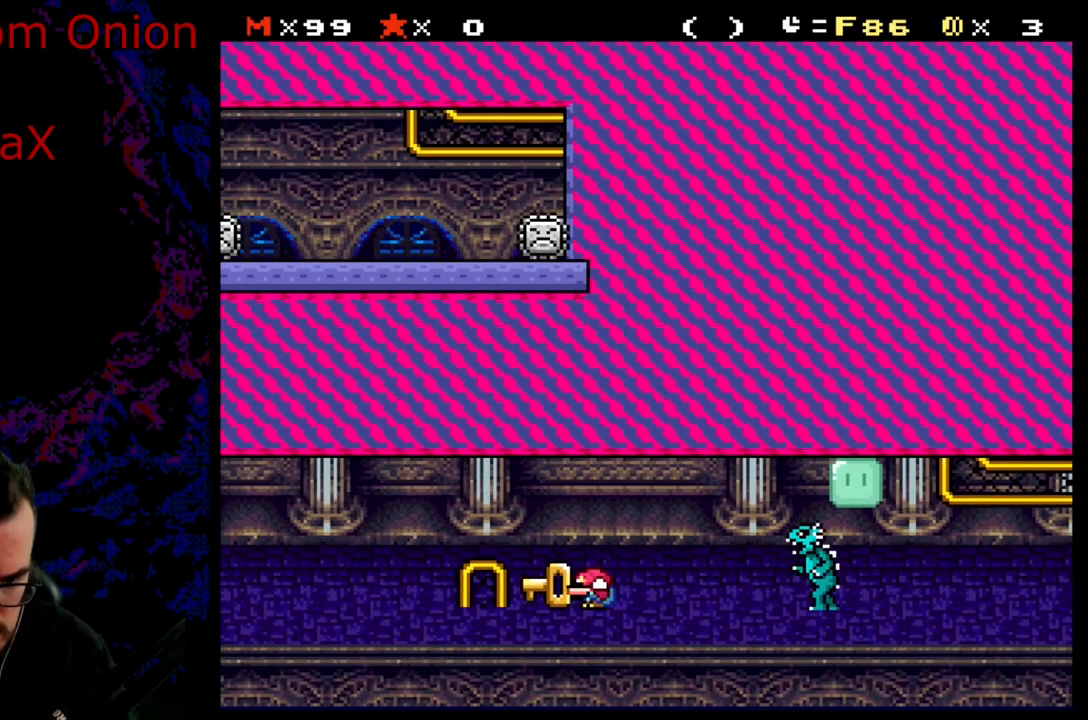
{"buttons": [], "events": [[50, "DPAD_DOWN", "up"]]}
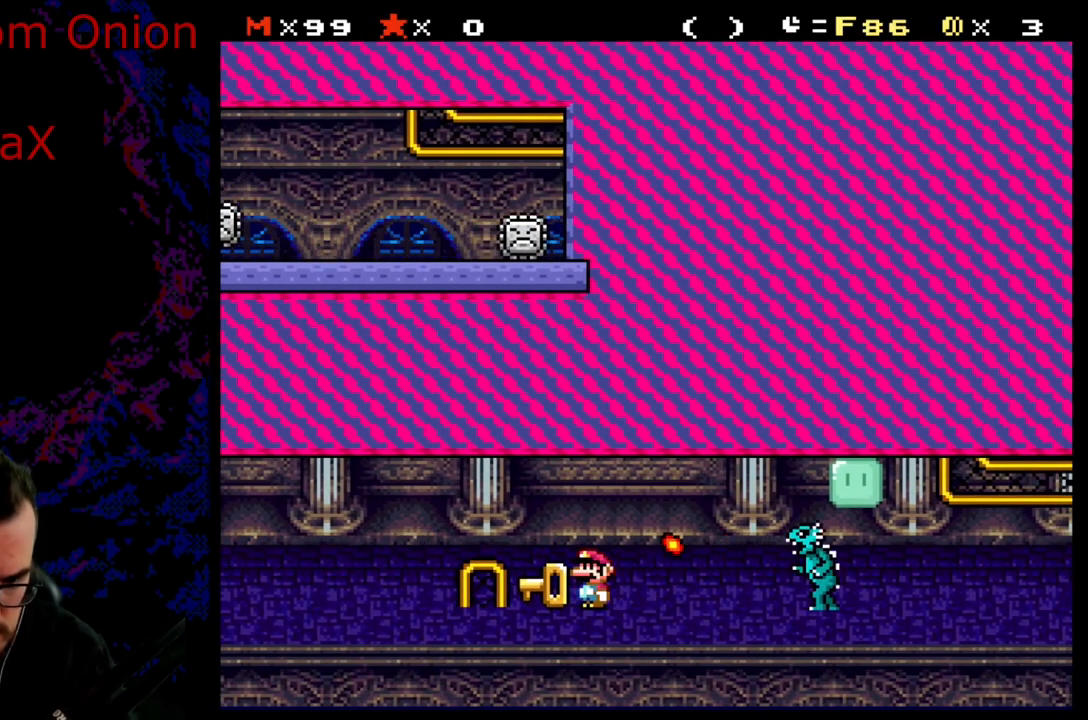
{"buttons": [], "events": [[67, "DPAD_RIGHT", "down"], [317, "DPAD_RIGHT", "up"]]}
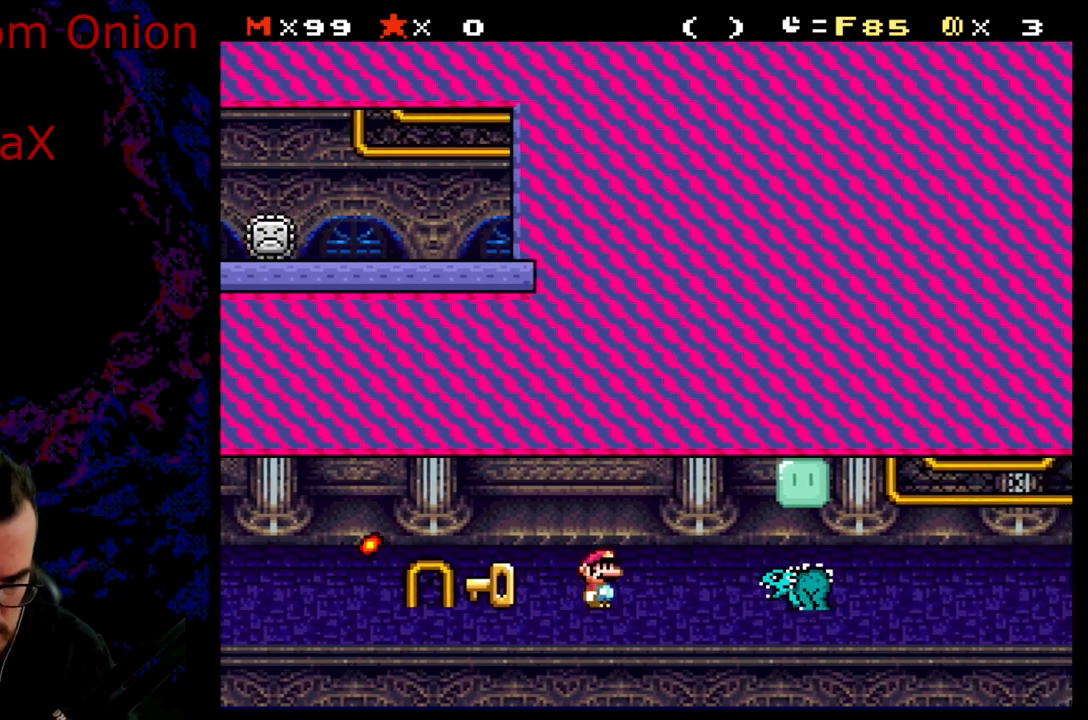
{"buttons": [], "events": []}
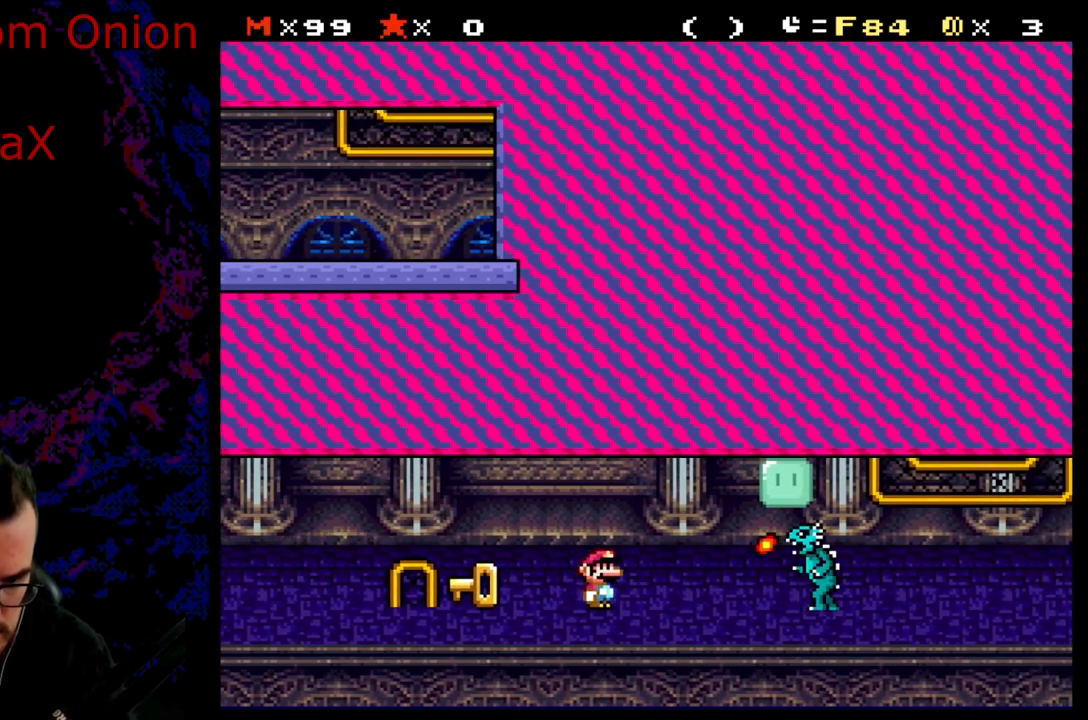
{"buttons": ["DPAD_RIGHT"], "events": [[433, "DPAD_RIGHT", "down"]]}
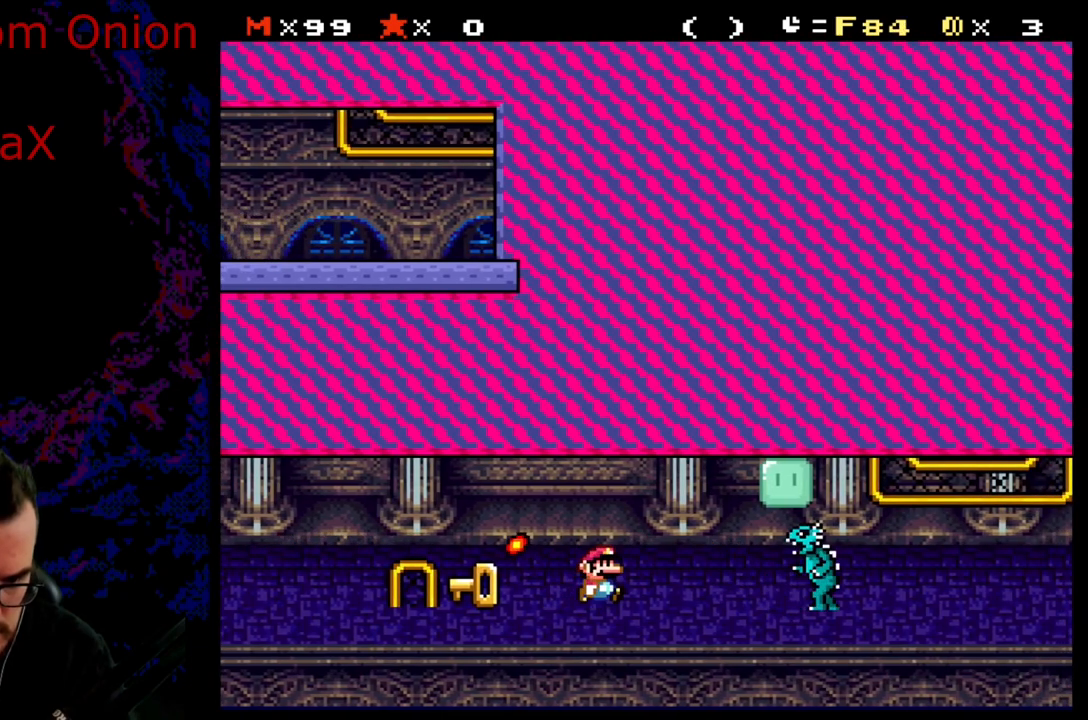
{"buttons": [], "events": [[100, "DPAD_RIGHT", "up"]]}
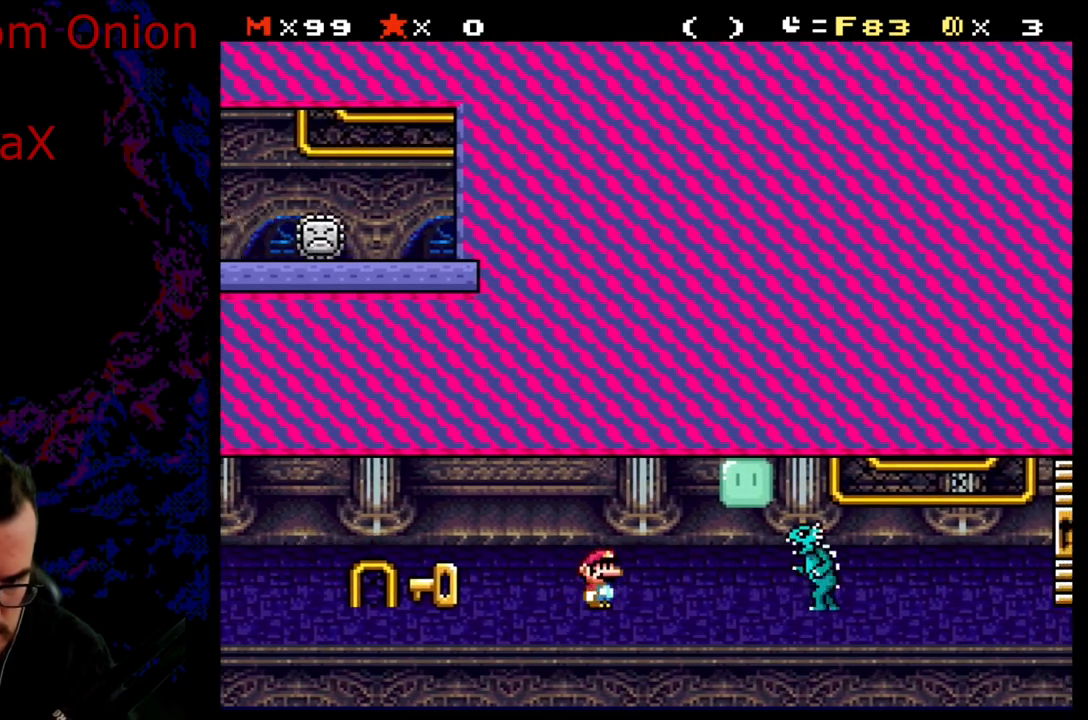
{"buttons": [], "events": []}
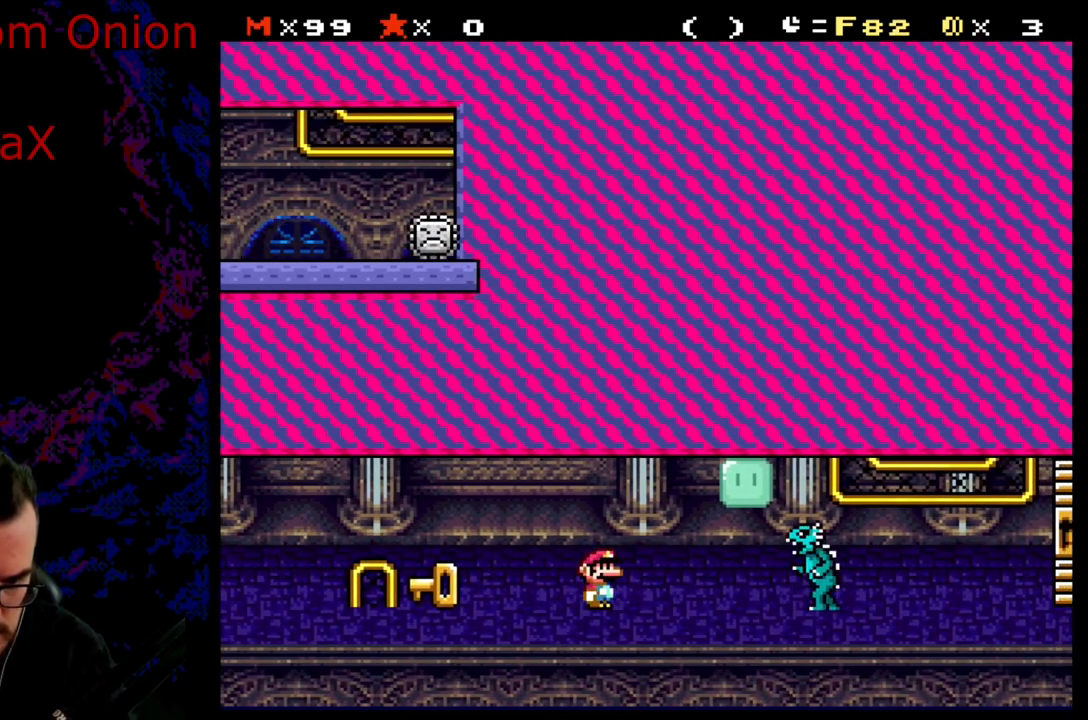
{"buttons": [], "events": []}
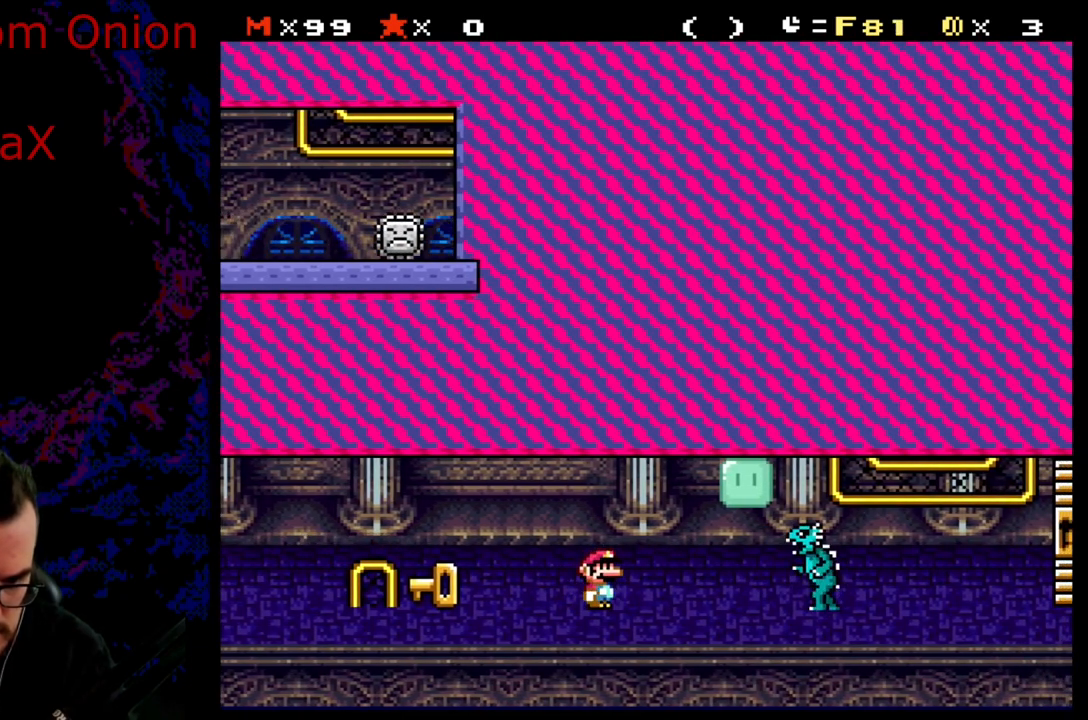
{"buttons": [], "events": []}
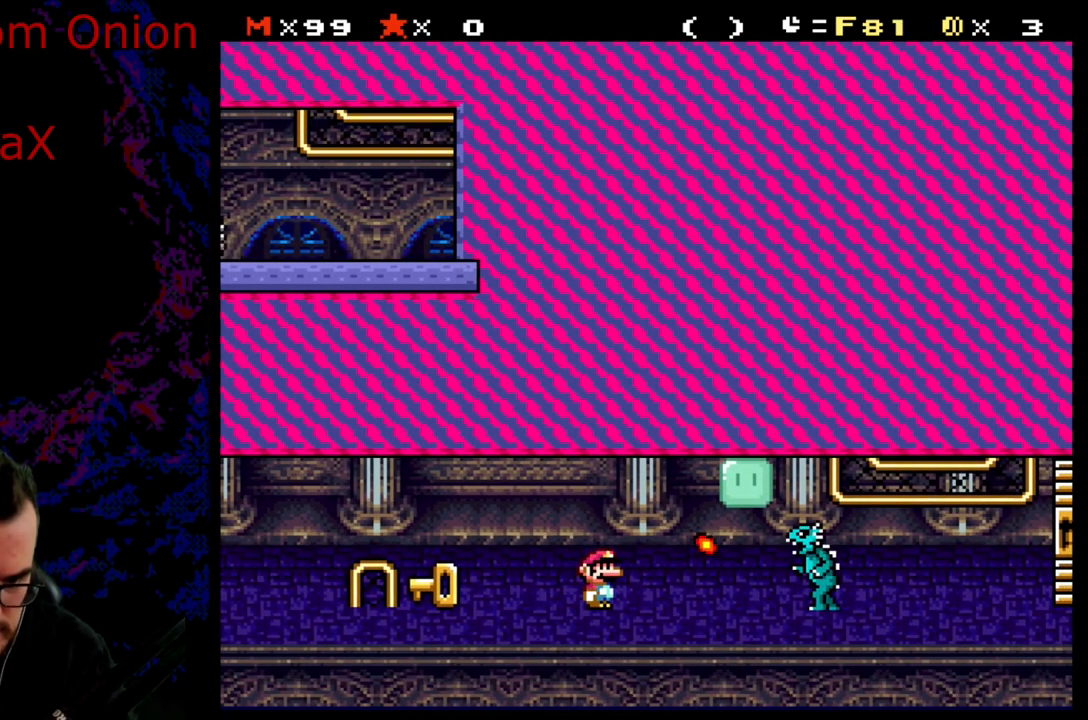
{"buttons": [], "events": [[250, "DPAD_RIGHT", "down"], [367, "DPAD_RIGHT", "up"]]}
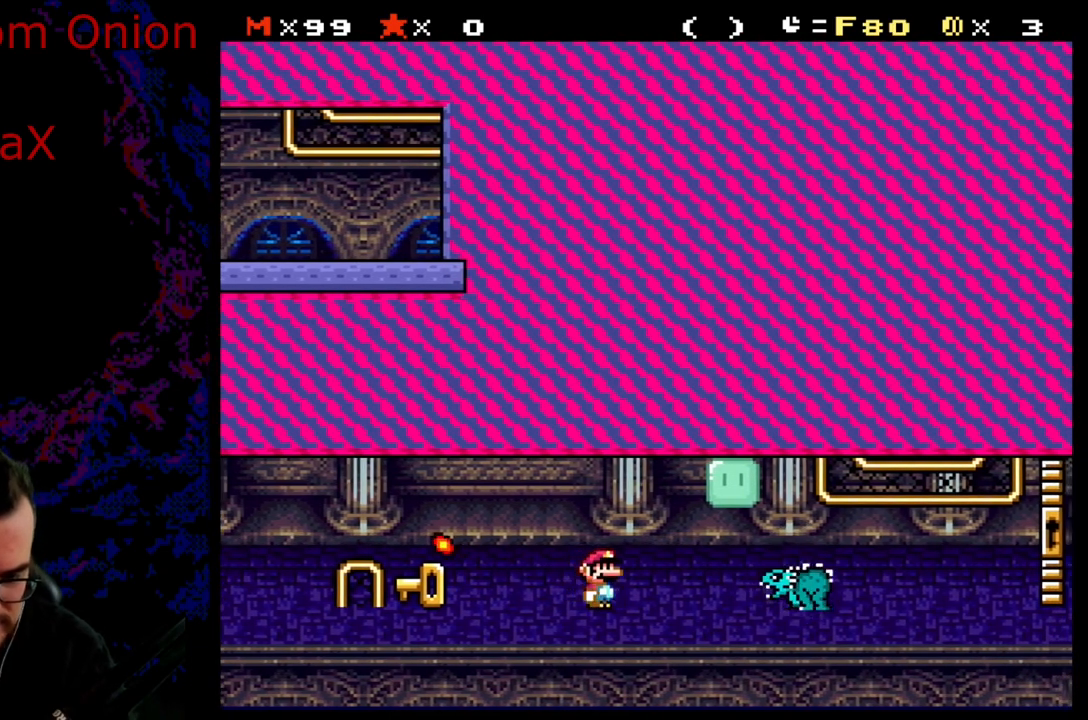
{"buttons": [], "events": []}
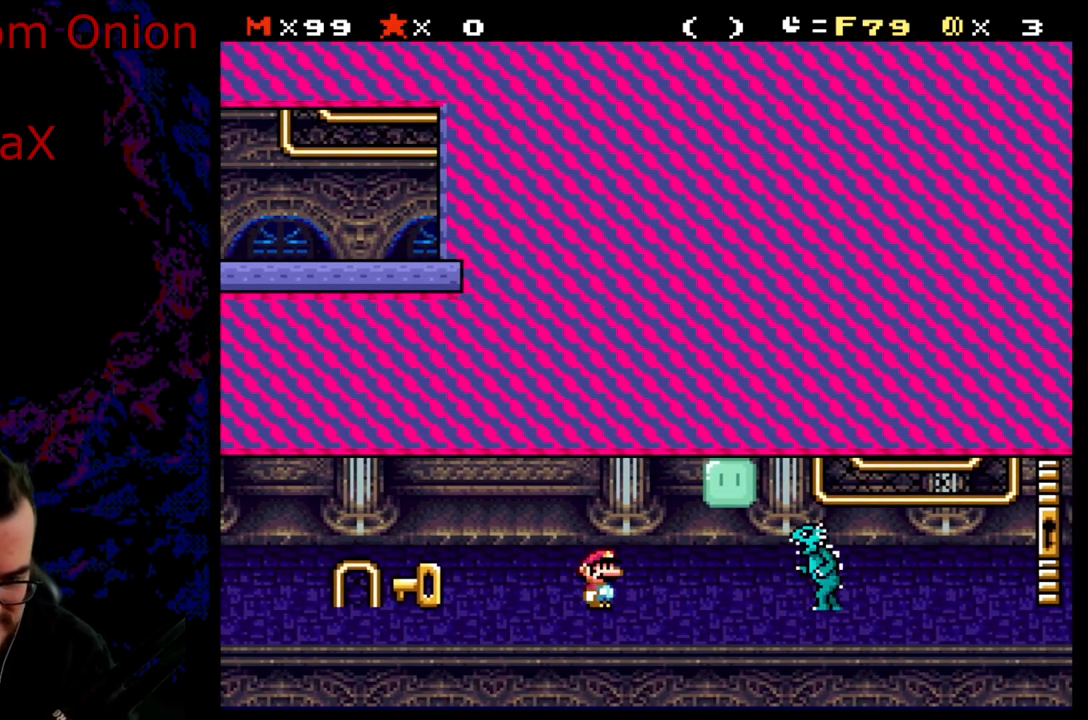
{"buttons": [], "events": []}
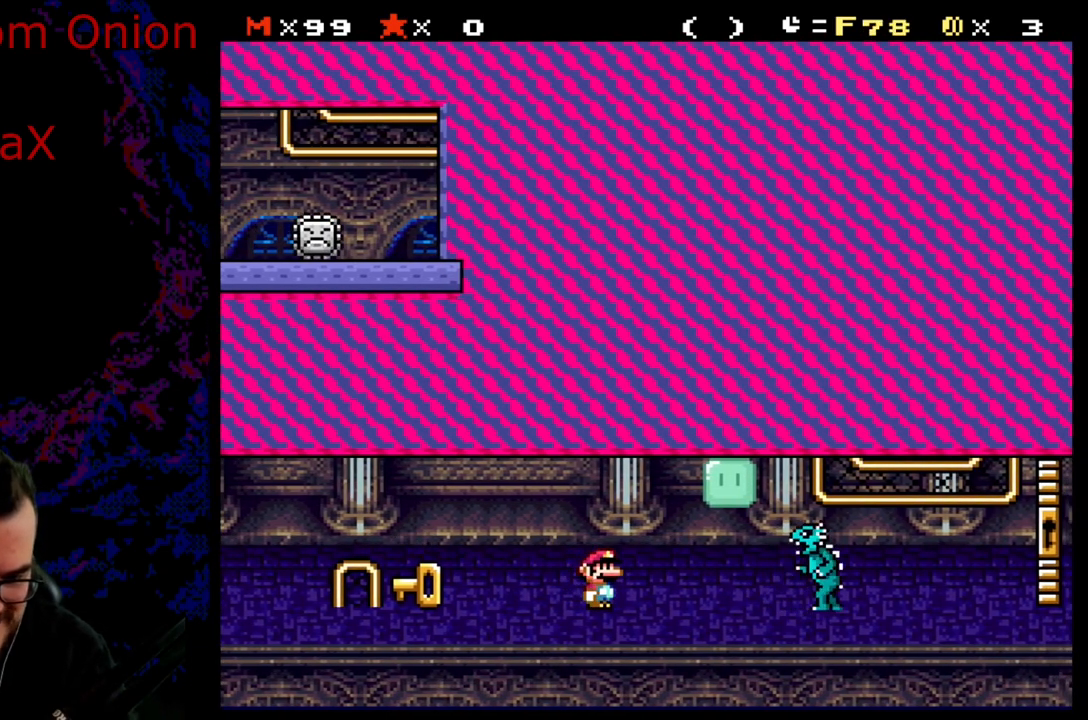
{"buttons": [], "events": []}
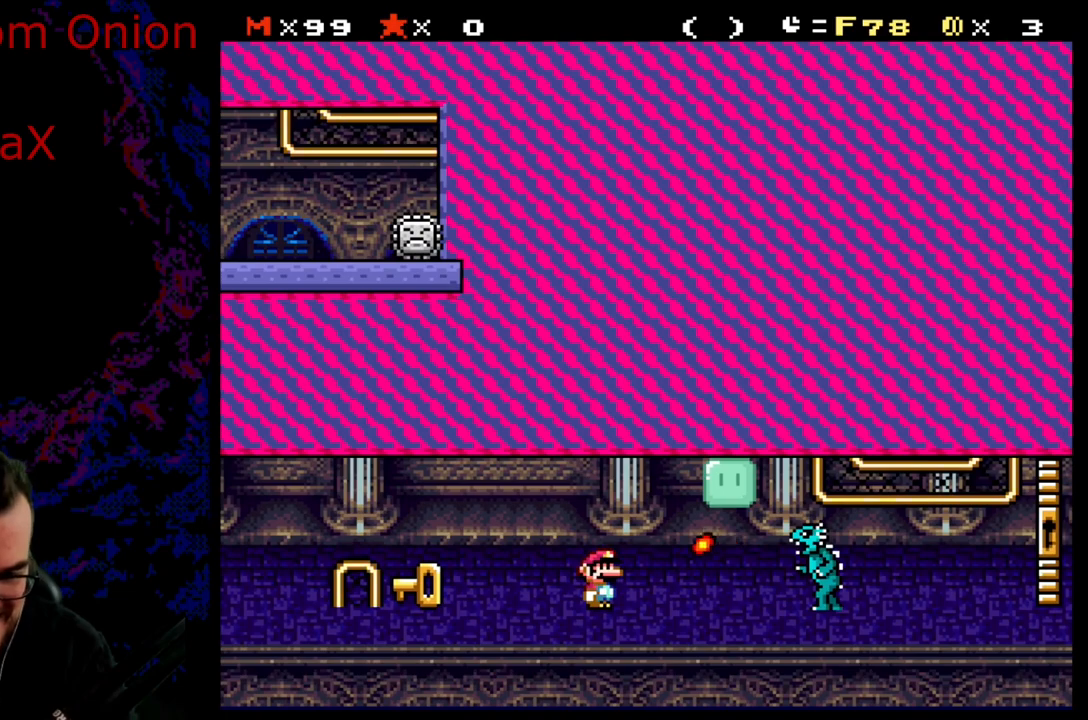
{"buttons": [], "events": [[183, "DPAD_RIGHT", "down"], [300, "DPAD_RIGHT", "up"]]}
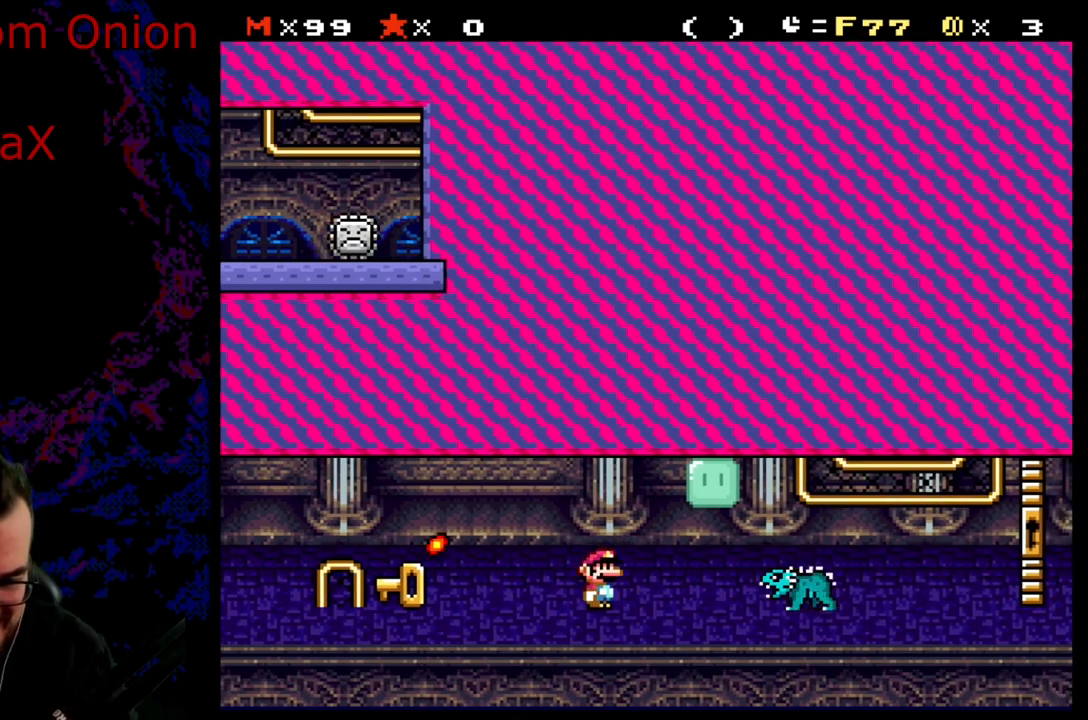
{"buttons": [], "events": []}
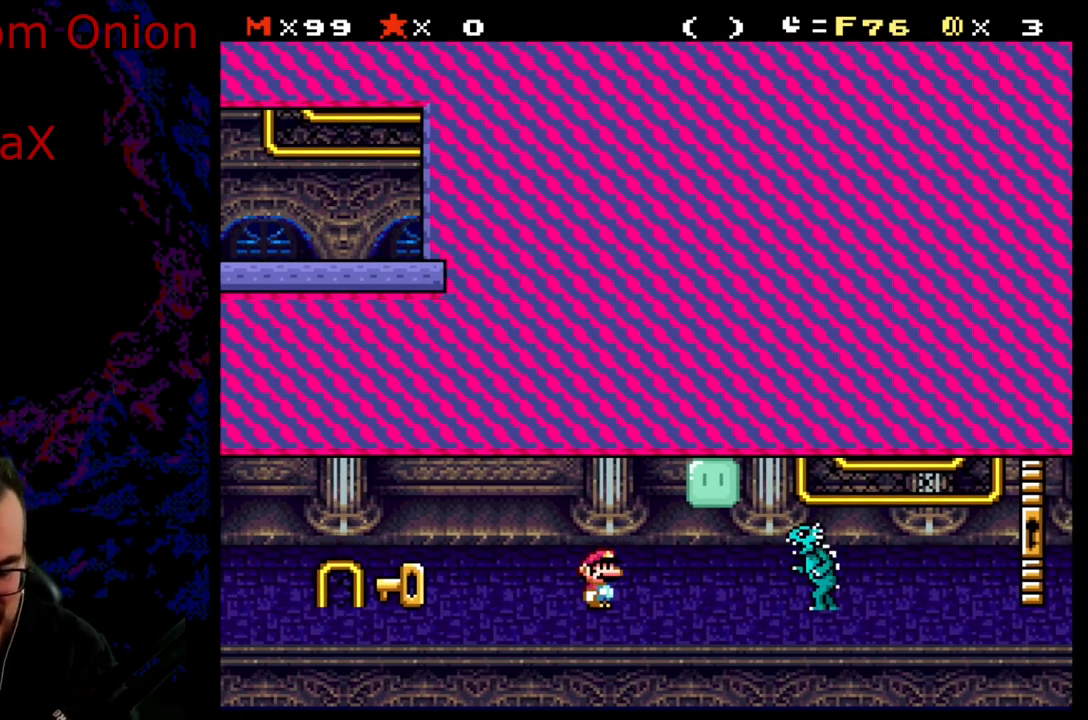
{"buttons": [], "events": []}
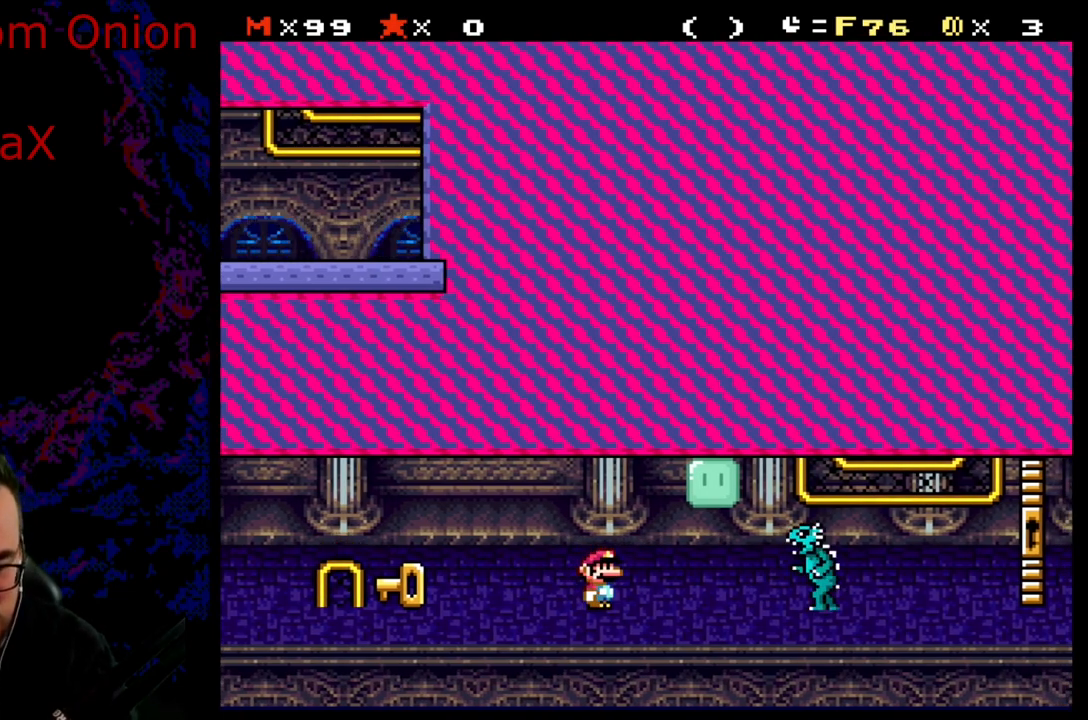
{"buttons": [], "events": []}
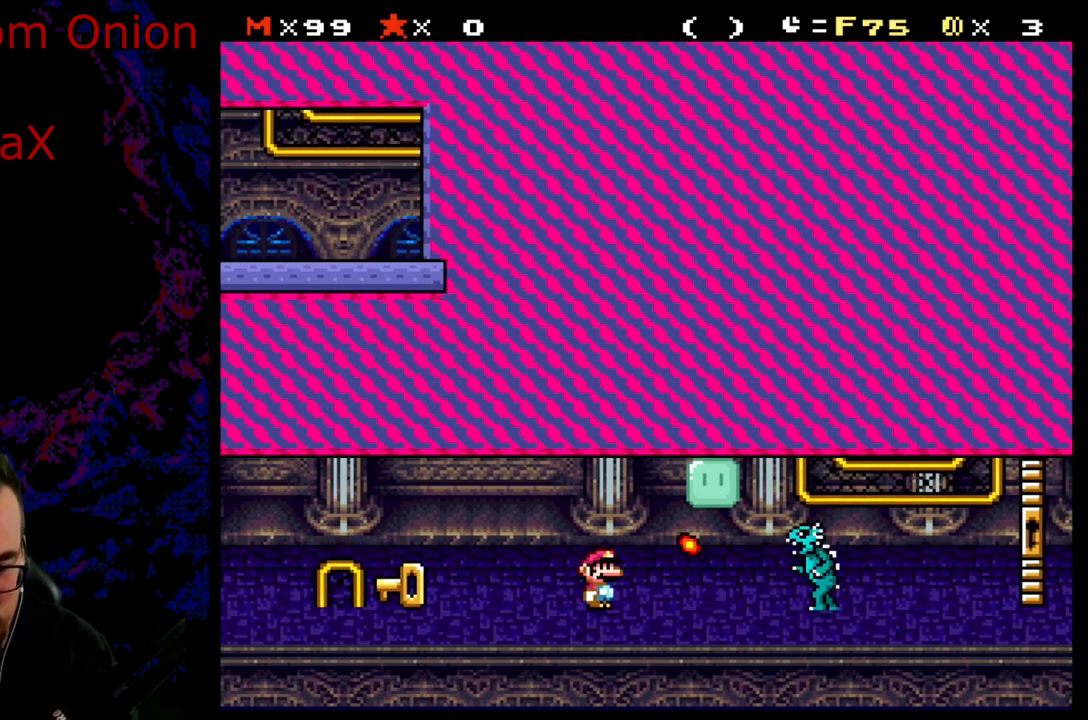
{"buttons": [], "events": [[150, "DPAD_RIGHT", "down"], [267, "DPAD_RIGHT", "up"]]}
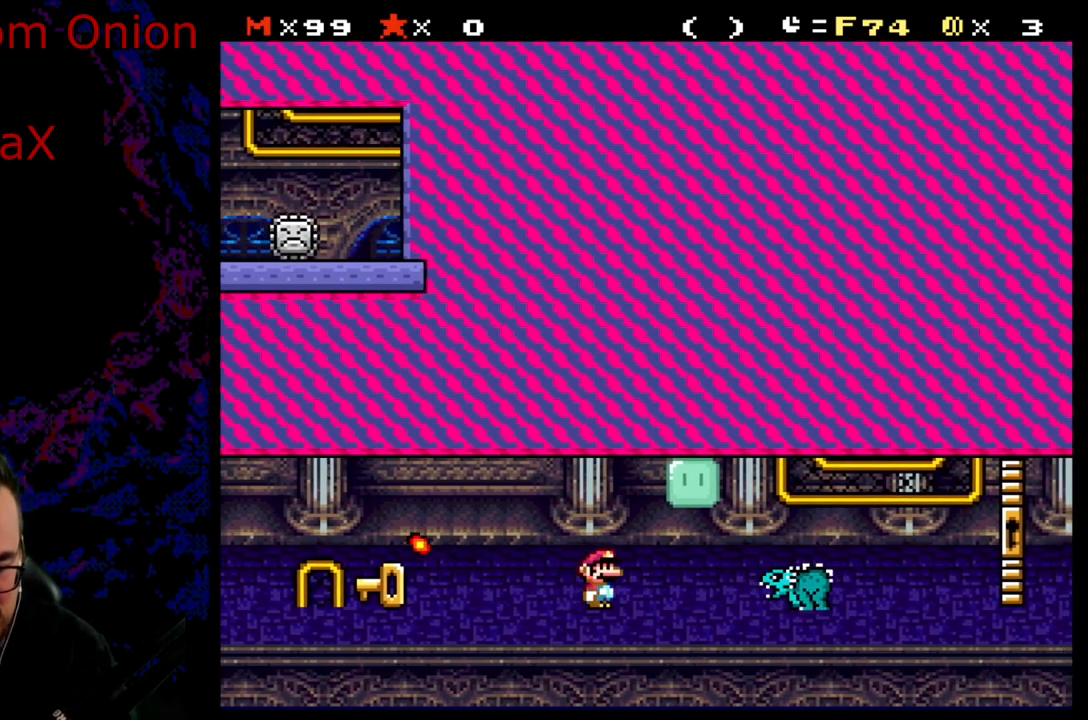
{"buttons": [], "events": []}
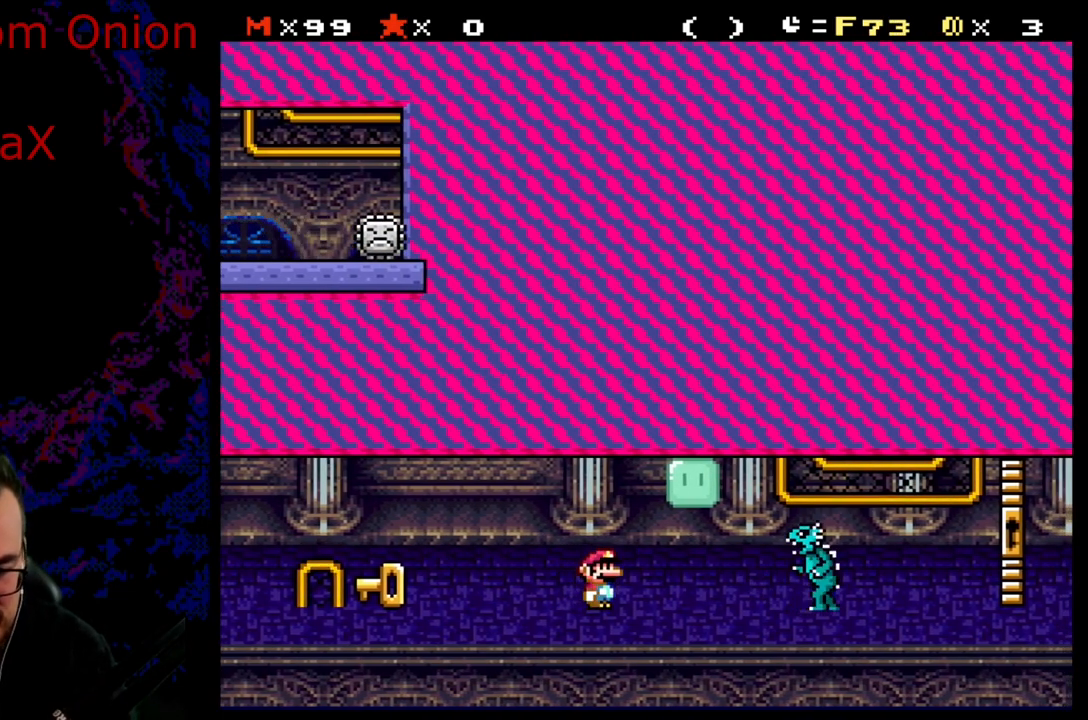
{"buttons": [], "events": []}
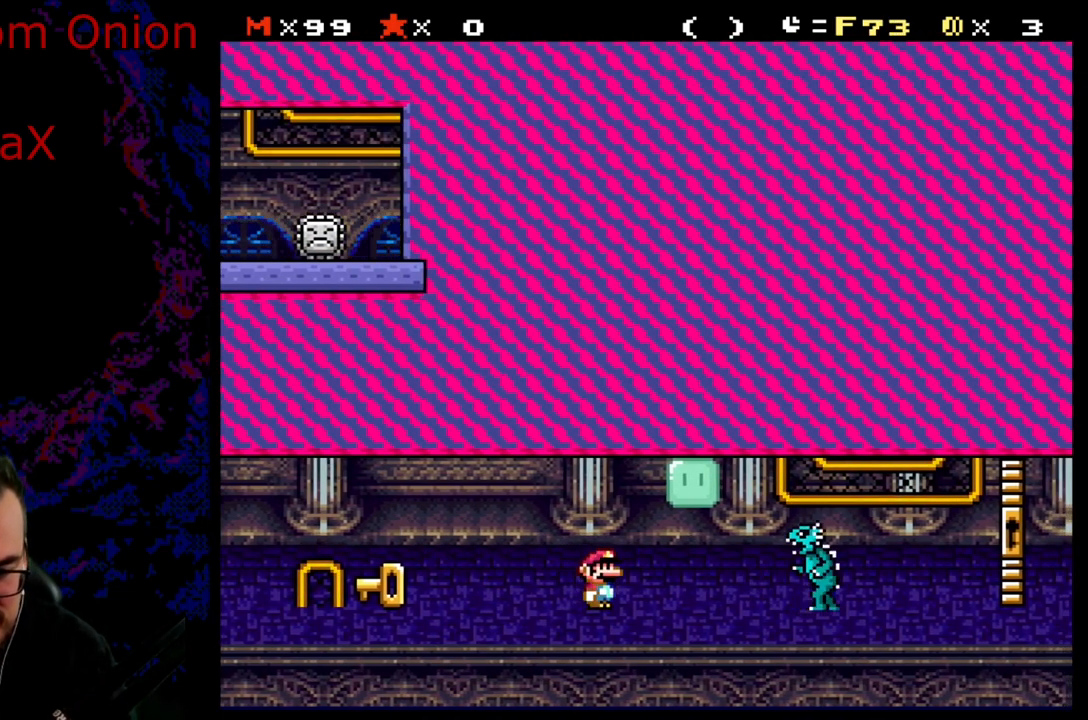
{"buttons": [], "events": []}
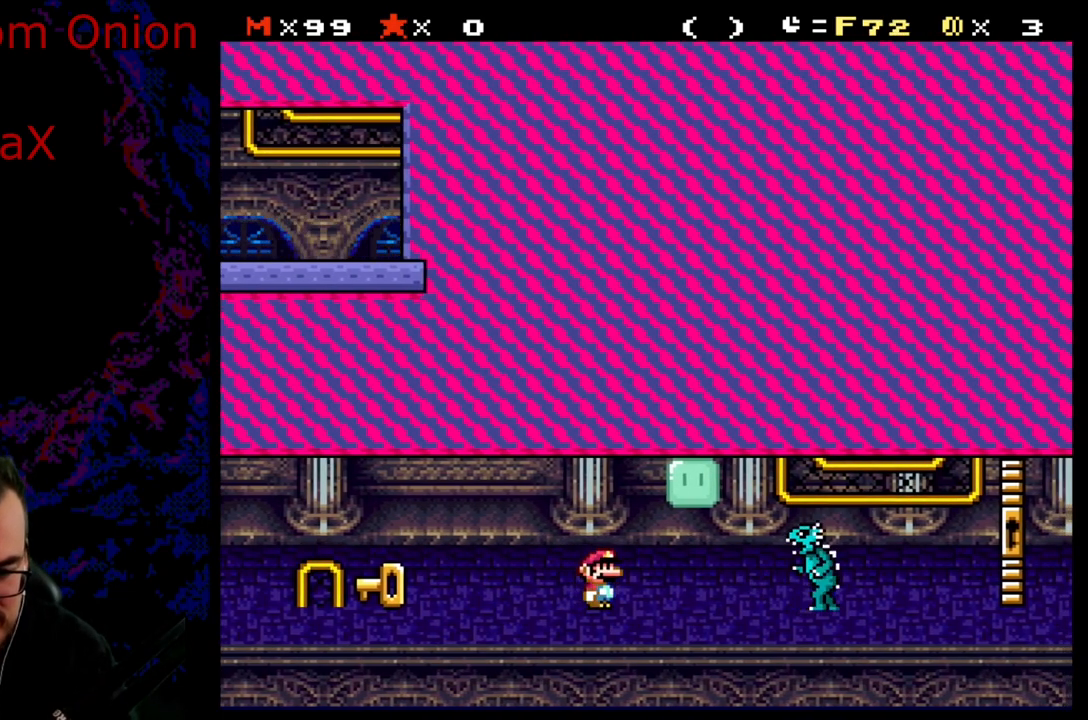
{"buttons": [], "events": []}
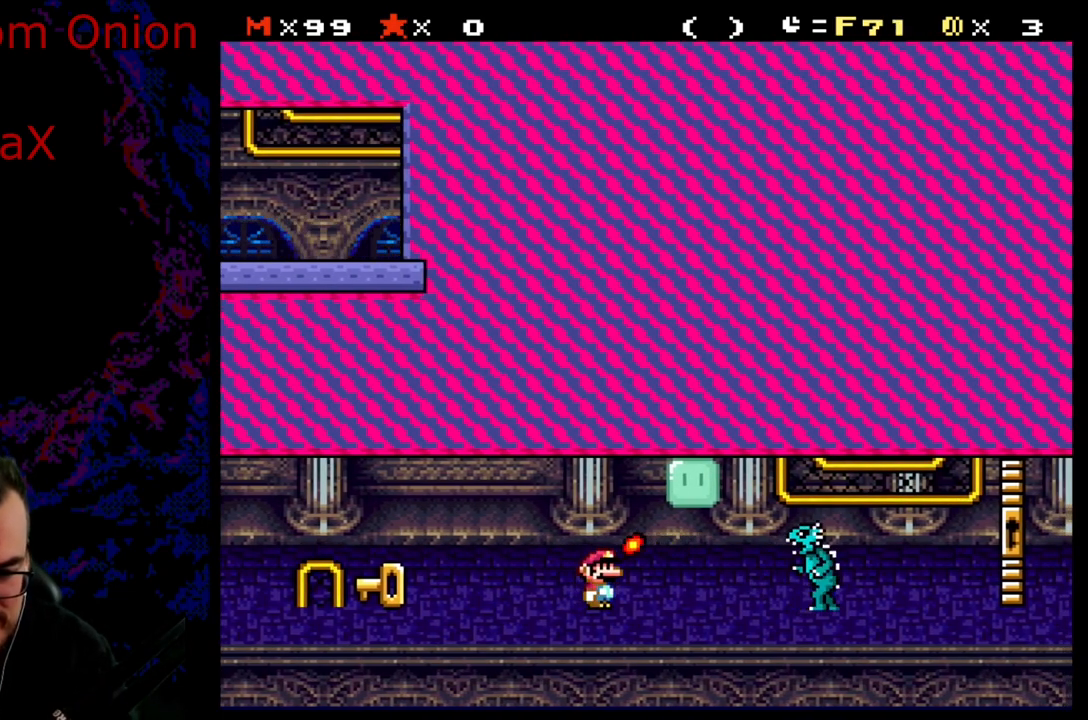
{"buttons": [], "events": [[150, "DPAD_RIGHT", "down"], [233, "DPAD_RIGHT", "up"]]}
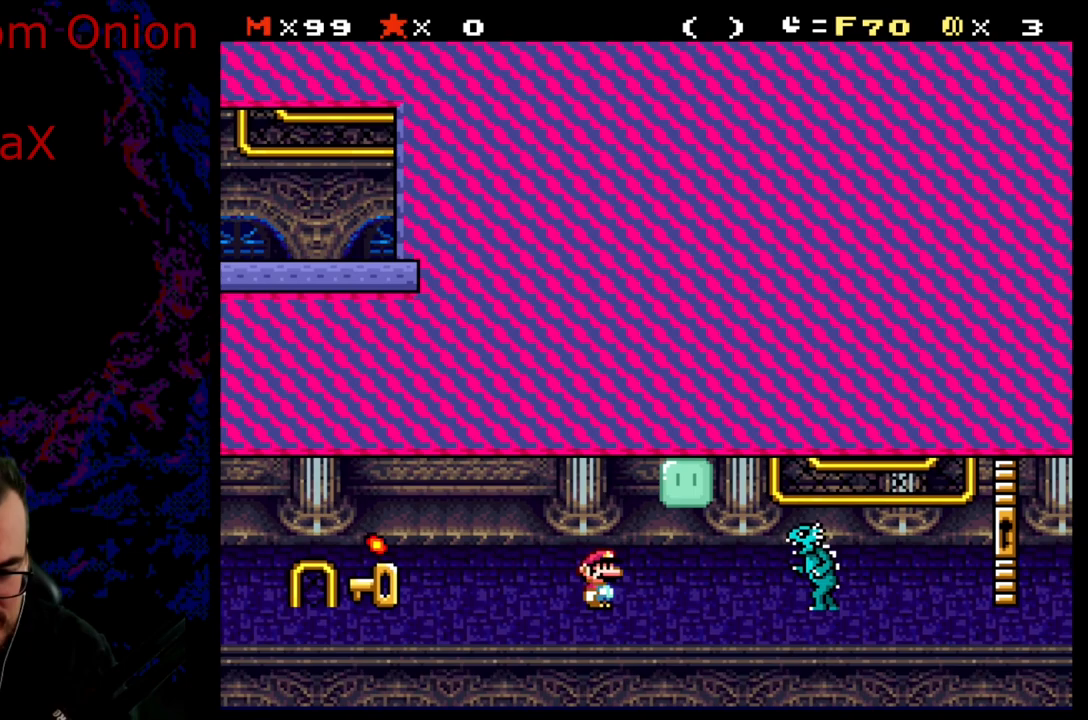
{"buttons": [], "events": []}